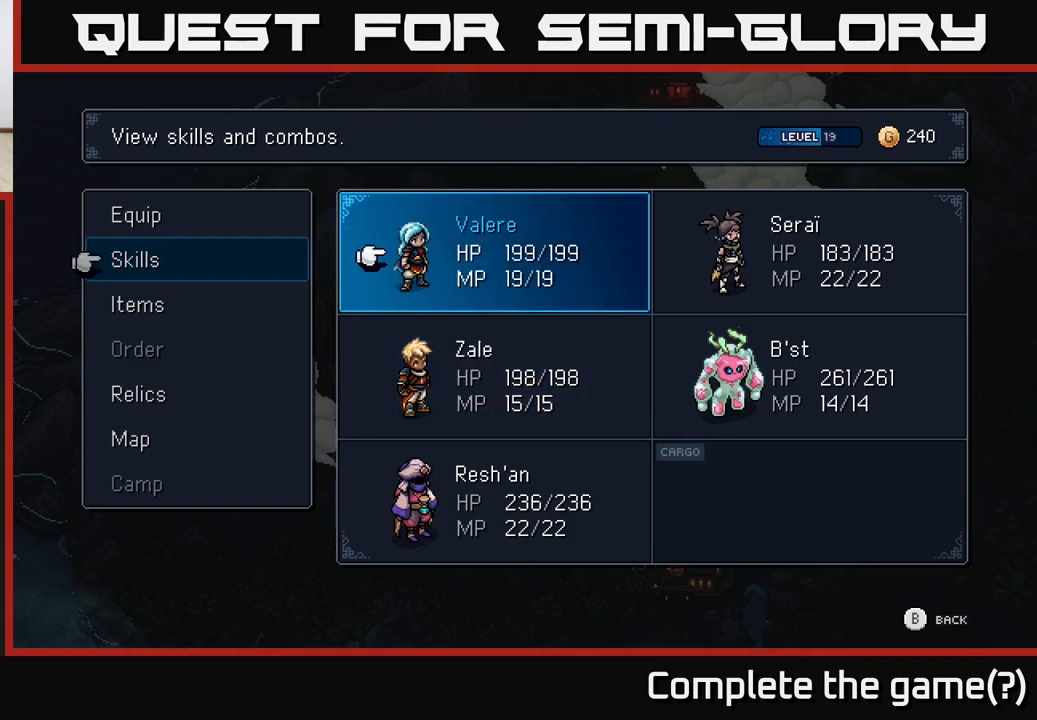
Gameplay with a controller (Xbox layout); each line is a JSON object with the inputs held at the frame after it. "events" lists button and stick changes between this image and that frame as [ms after this image, input, new state], when the widget could be followed in between.
{"buttons": [], "left_stick": "center", "right_stick": "center", "events": []}
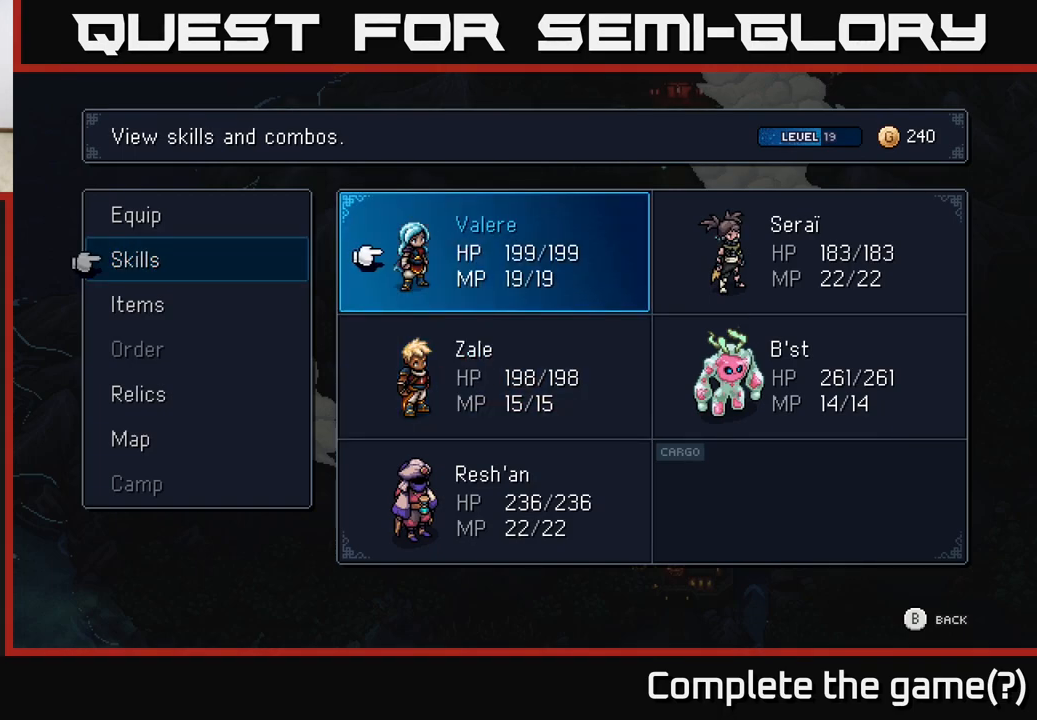
{"buttons": [], "left_stick": "center", "right_stick": "center", "events": [[400, "B", "down"], [483, "B", "up"]]}
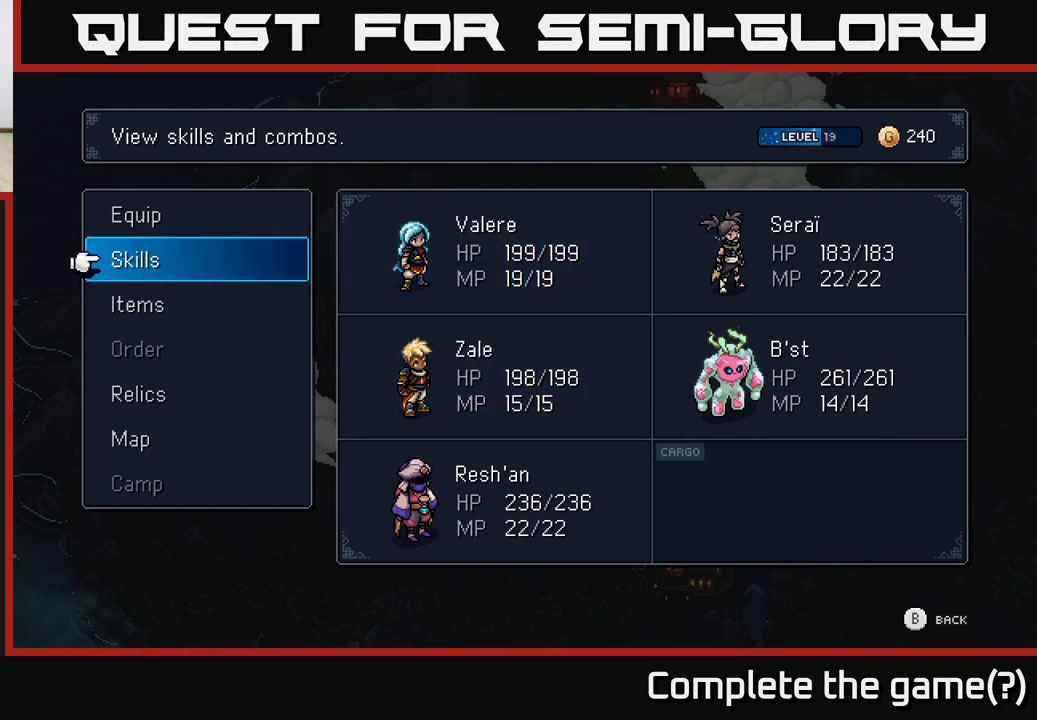
{"buttons": [], "left_stick": "center", "right_stick": "center", "events": [[67, "DPAD_DOWN", "down"], [150, "DPAD_DOWN", "up"], [250, "A", "down"], [317, "A", "up"]]}
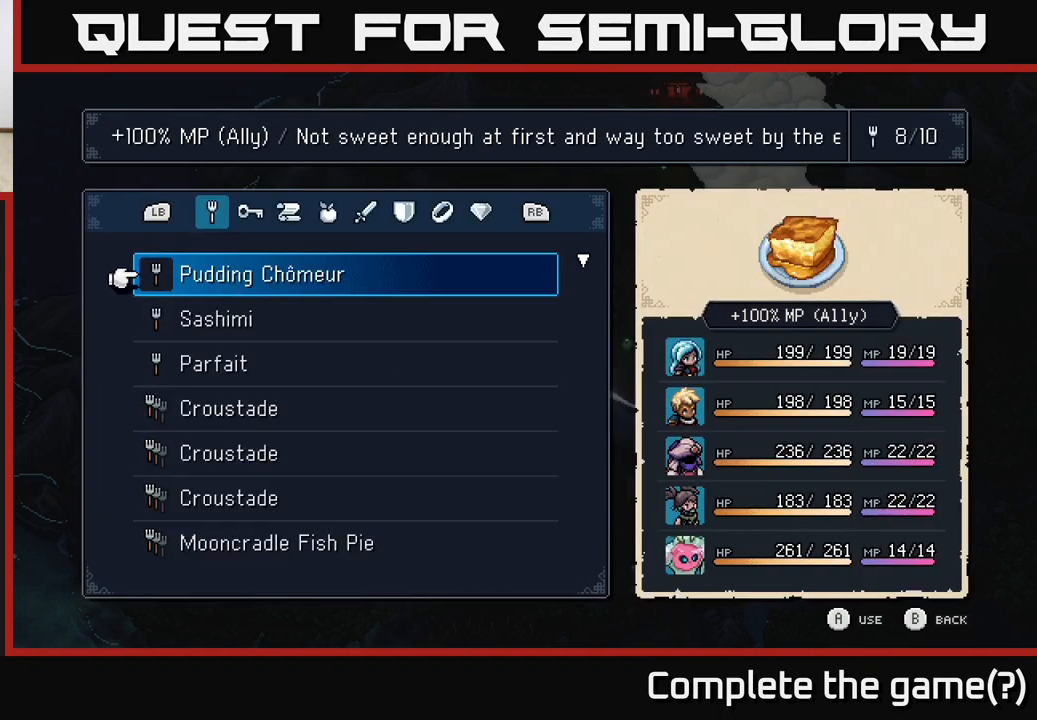
{"buttons": [], "left_stick": "center", "right_stick": "center", "events": [[250, "R1", "down"], [317, "R1", "up"]]}
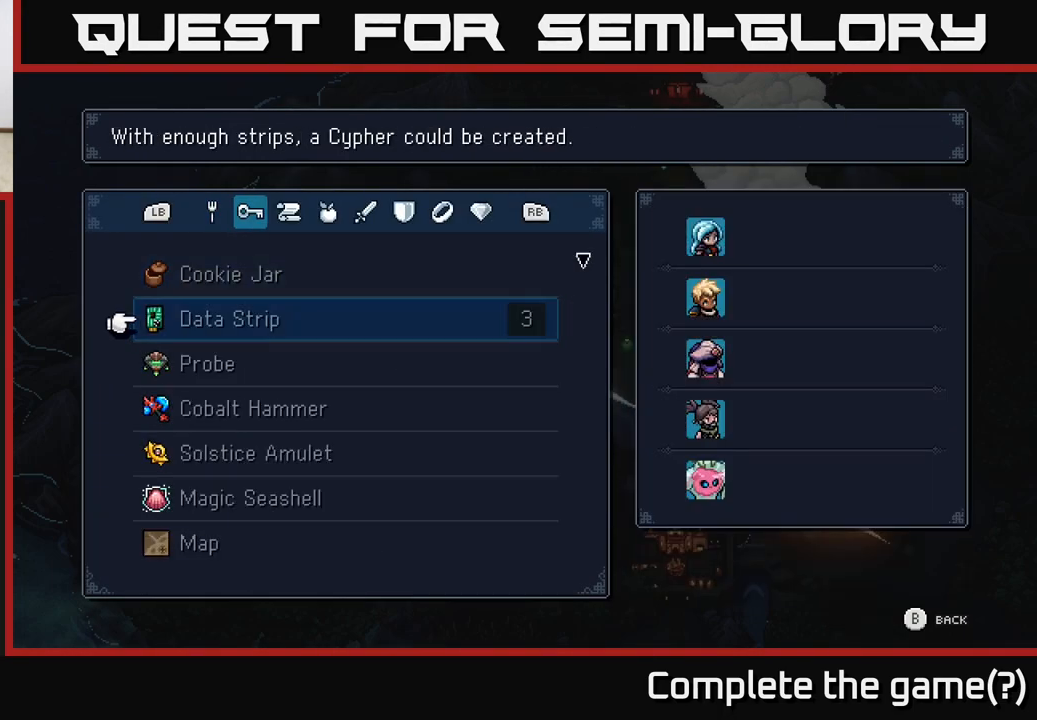
{"buttons": [], "left_stick": "center", "right_stick": "center", "events": [[17, "DPAD_DOWN", "down"], [100, "DPAD_DOWN", "up"], [167, "DPAD_DOWN", "down"], [233, "DPAD_DOWN", "up"], [267, "DPAD_DOWN", "down"], [350, "DPAD_DOWN", "up"], [400, "DPAD_DOWN", "down"], [467, "DPAD_DOWN", "up"]]}
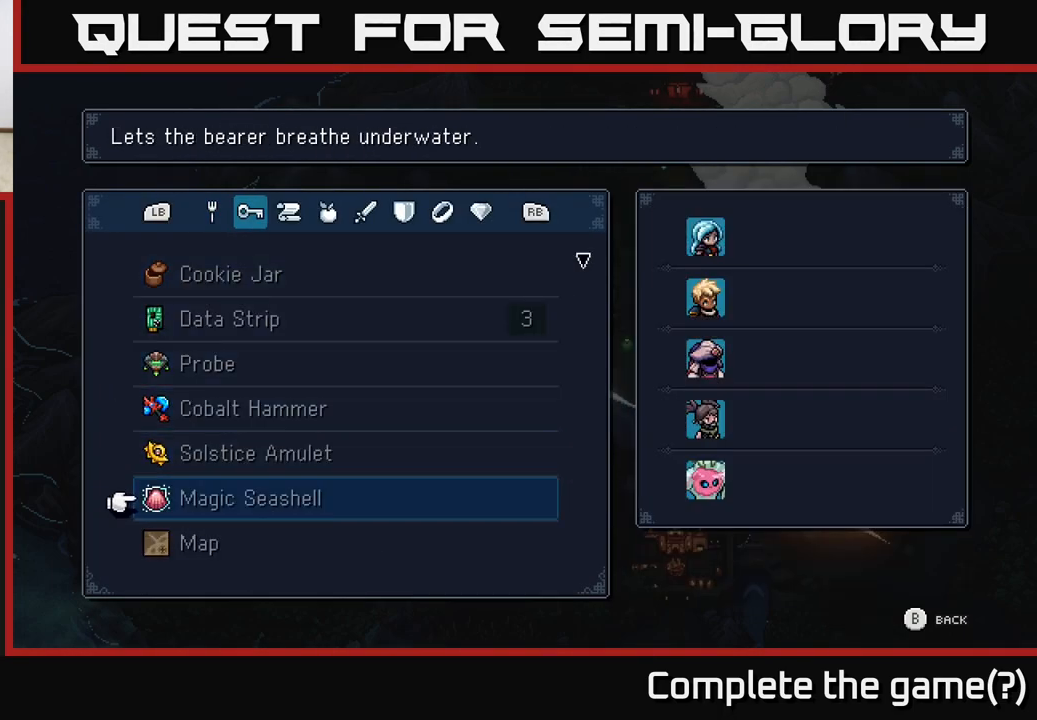
{"buttons": [], "left_stick": "center", "right_stick": "center", "events": [[17, "DPAD_DOWN", "down"], [100, "DPAD_DOWN", "up"], [150, "DPAD_DOWN", "down"], [217, "DPAD_DOWN", "up"], [283, "DPAD_DOWN", "down"], [333, "DPAD_DOWN", "up"], [400, "DPAD_DOWN", "down"], [467, "DPAD_DOWN", "up"]]}
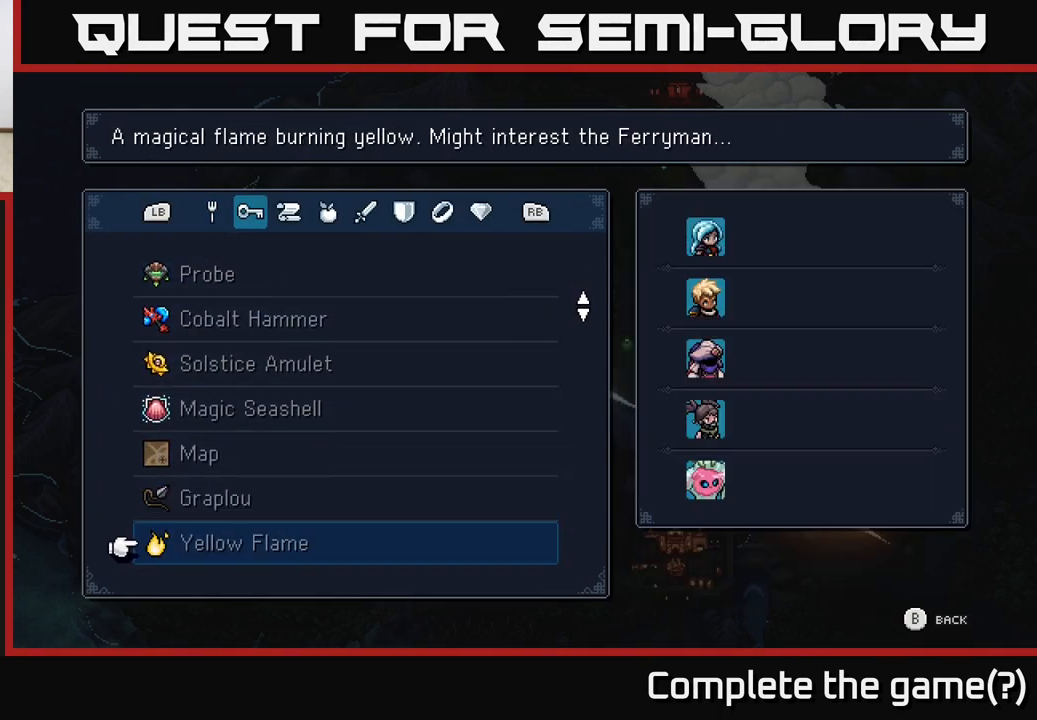
{"buttons": ["DPAD_DOWN"], "left_stick": "center", "right_stick": "center", "events": [[50, "DPAD_DOWN", "down"], [100, "DPAD_DOWN", "up"], [183, "DPAD_DOWN", "down"], [250, "DPAD_DOWN", "up"], [317, "DPAD_DOWN", "down"], [383, "DPAD_DOWN", "up"], [450, "DPAD_DOWN", "down"]]}
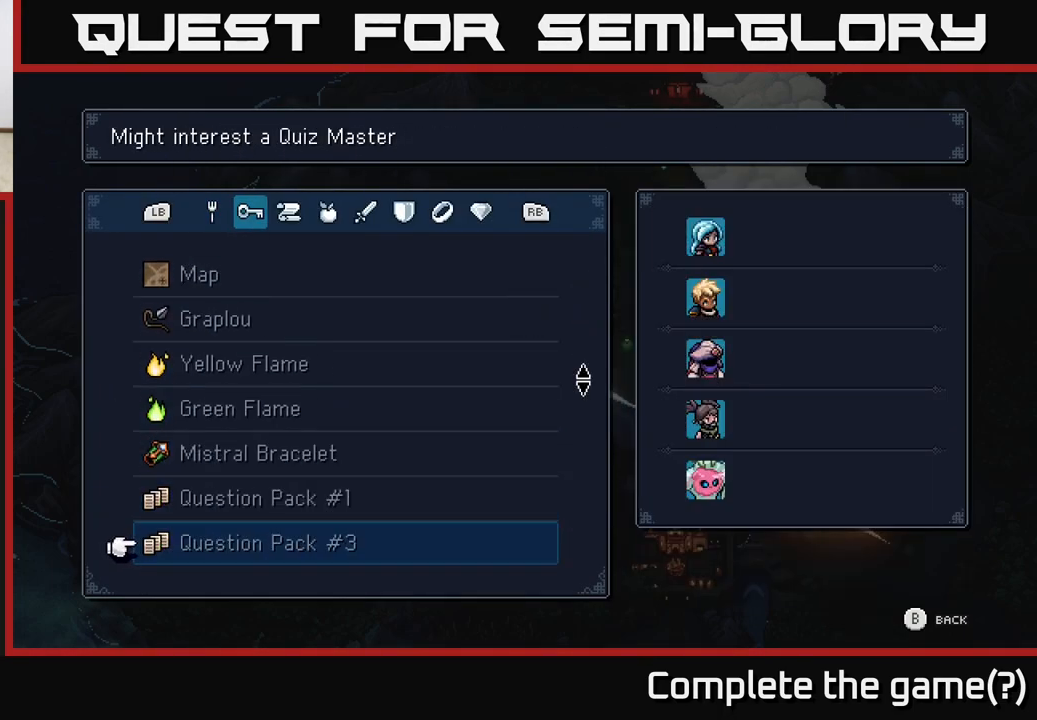
{"buttons": [], "left_stick": "center", "right_stick": "center", "events": [[33, "DPAD_DOWN", "up"], [100, "DPAD_DOWN", "down"], [183, "DPAD_DOWN", "up"], [250, "DPAD_DOWN", "down"], [333, "DPAD_DOWN", "up"], [400, "DPAD_DOWN", "down"], [500, "DPAD_DOWN", "up"]]}
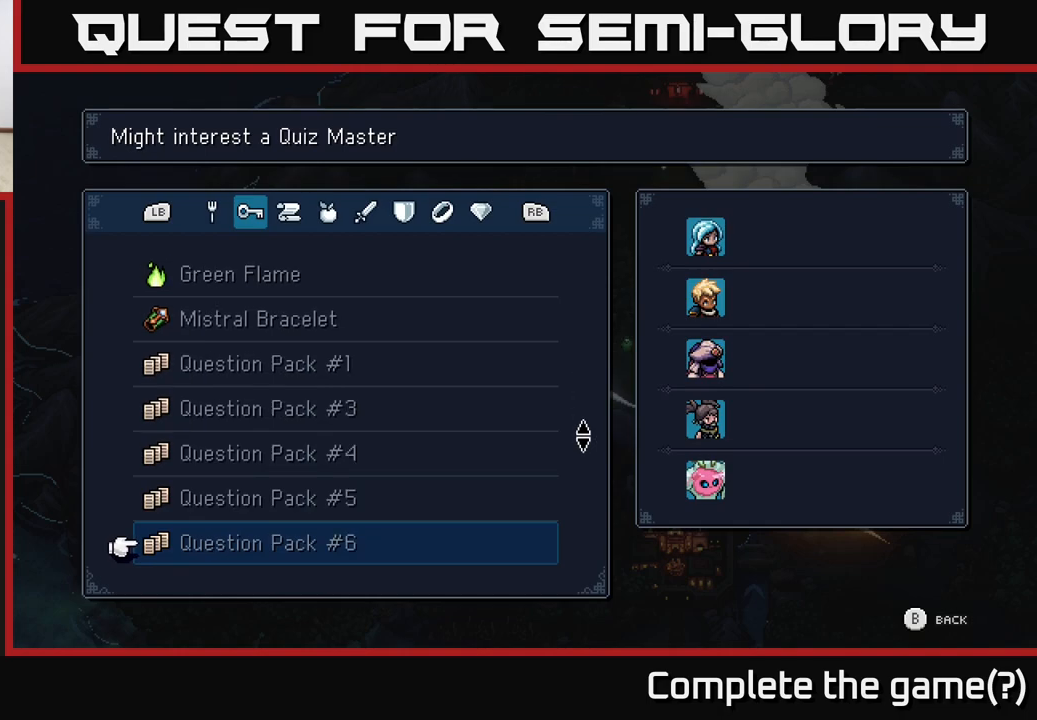
{"buttons": [], "left_stick": "center", "right_stick": "center", "events": [[33, "DPAD_DOWN", "down"], [133, "DPAD_DOWN", "up"], [200, "DPAD_DOWN", "down"], [283, "DPAD_DOWN", "up"], [350, "DPAD_DOWN", "down"], [433, "DPAD_DOWN", "up"]]}
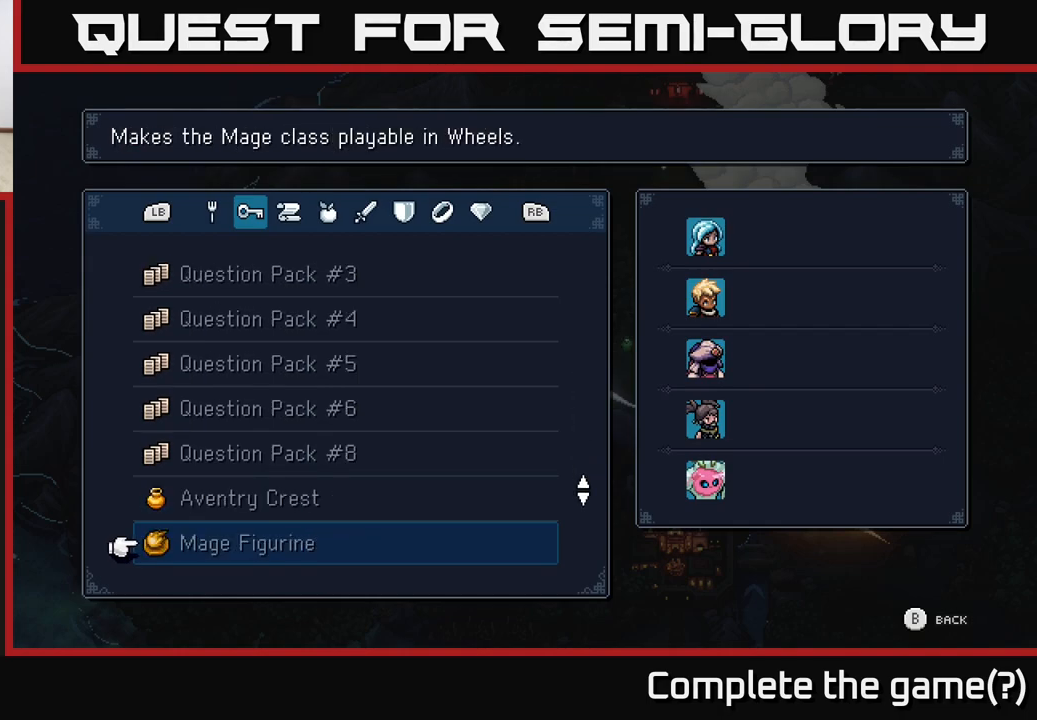
{"buttons": [], "left_stick": "center", "right_stick": "center", "events": [[17, "DPAD_DOWN", "down"], [117, "DPAD_DOWN", "up"], [233, "DPAD_DOWN", "down"], [367, "DPAD_DOWN", "up"]]}
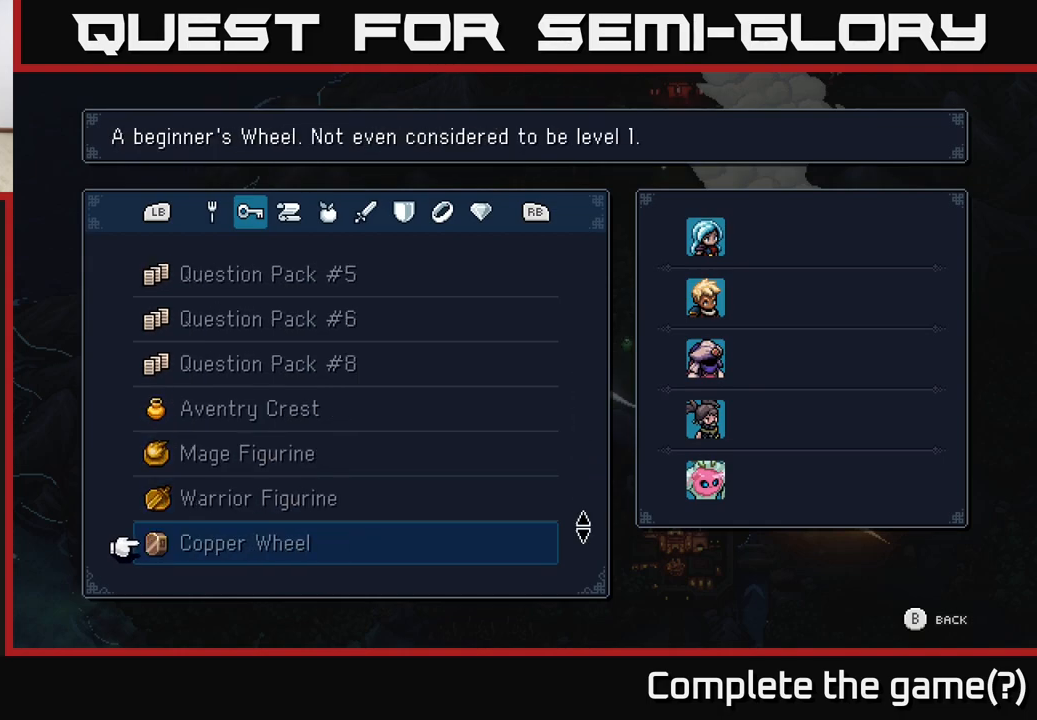
{"buttons": [], "left_stick": "center", "right_stick": "center", "events": [[50, "DPAD_DOWN", "down"], [167, "DPAD_DOWN", "up"]]}
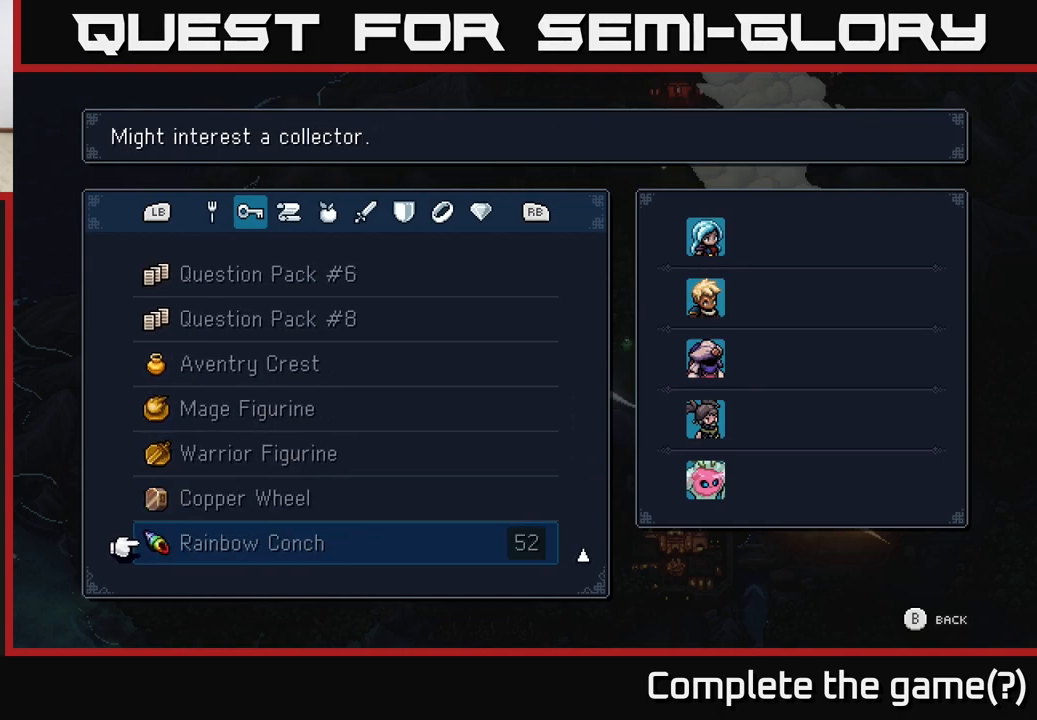
{"buttons": [], "left_stick": "up-left", "right_stick": "center", "events": [[133, "B", "down"], [183, "B", "up"], [383, "left_stick", "up-left"]]}
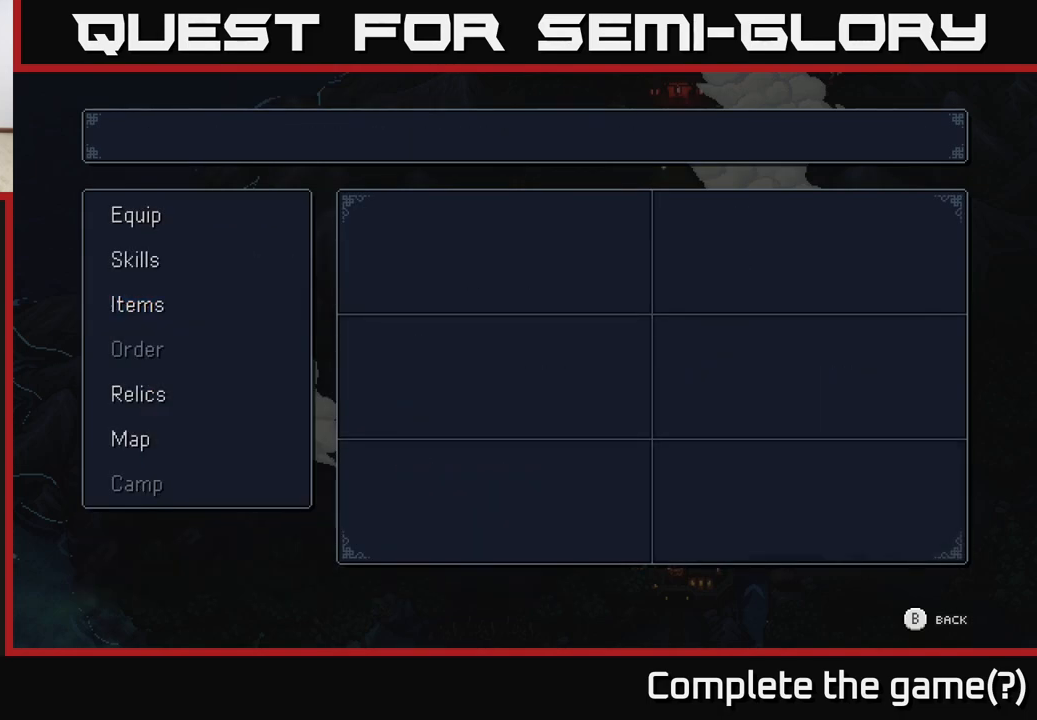
{"buttons": [], "left_stick": "up-left", "right_stick": "center", "events": [[17, "B", "down"], [100, "B", "up"]]}
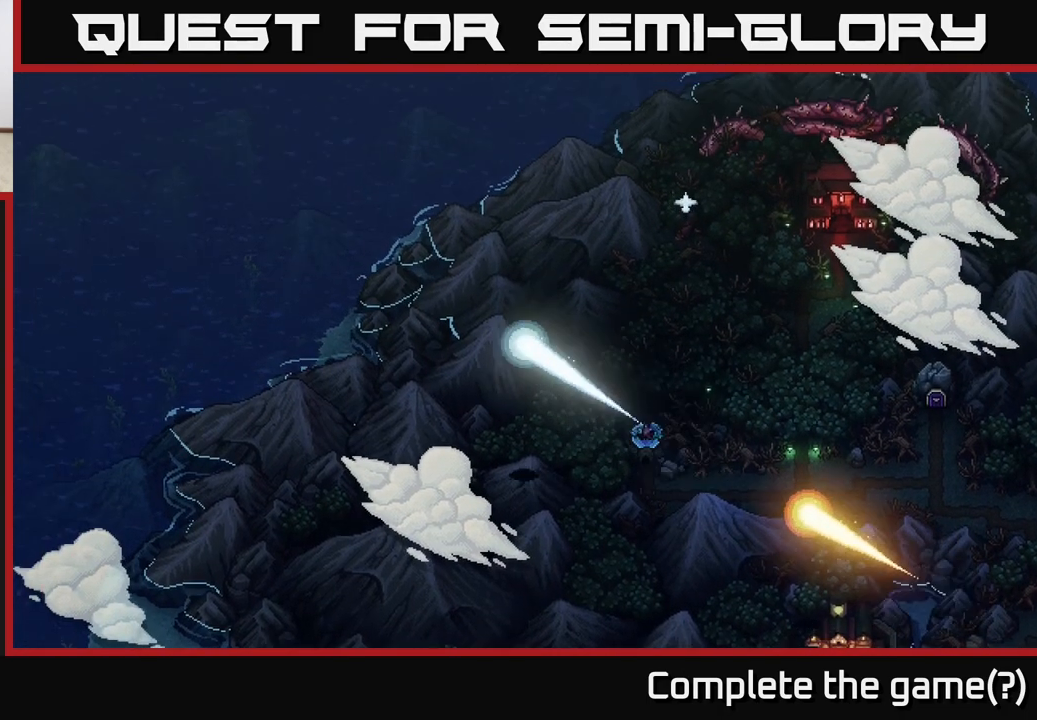
{"buttons": [], "left_stick": "up-left", "right_stick": "center", "events": []}
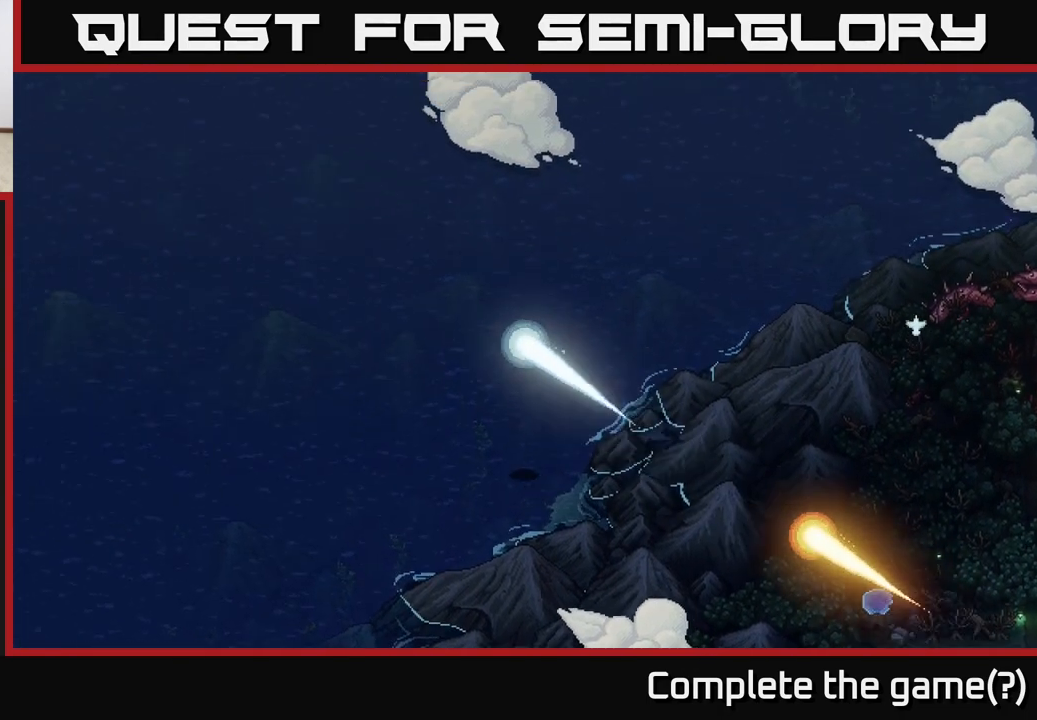
{"buttons": [], "left_stick": "up-left", "right_stick": "center", "events": []}
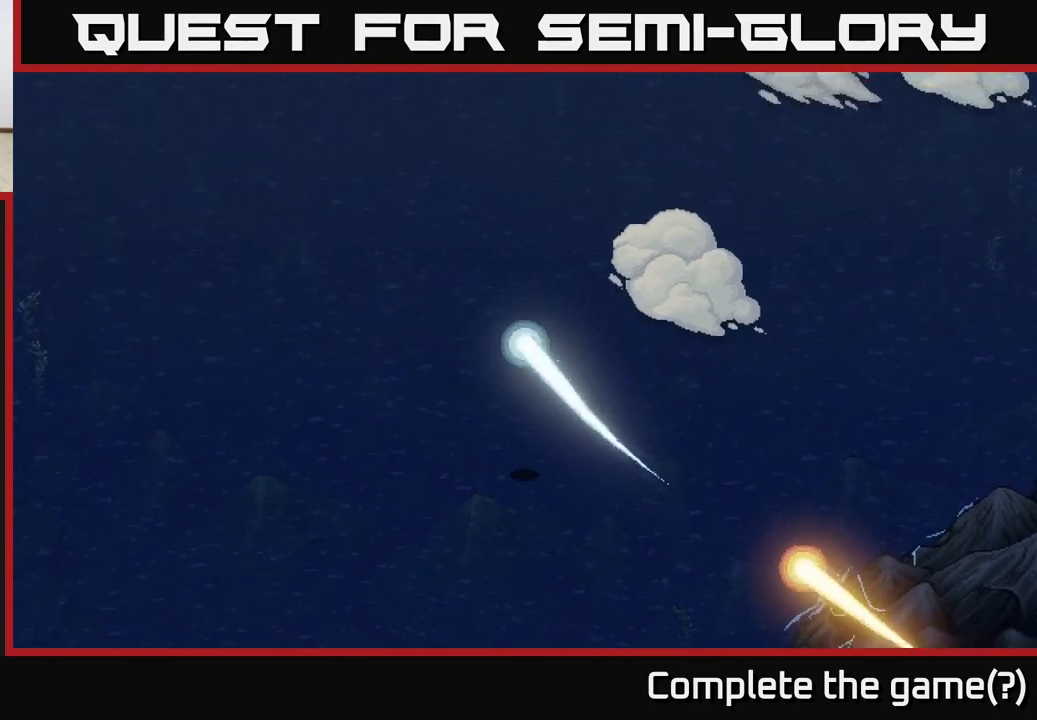
{"buttons": [], "left_stick": "up-left", "right_stick": "center", "events": []}
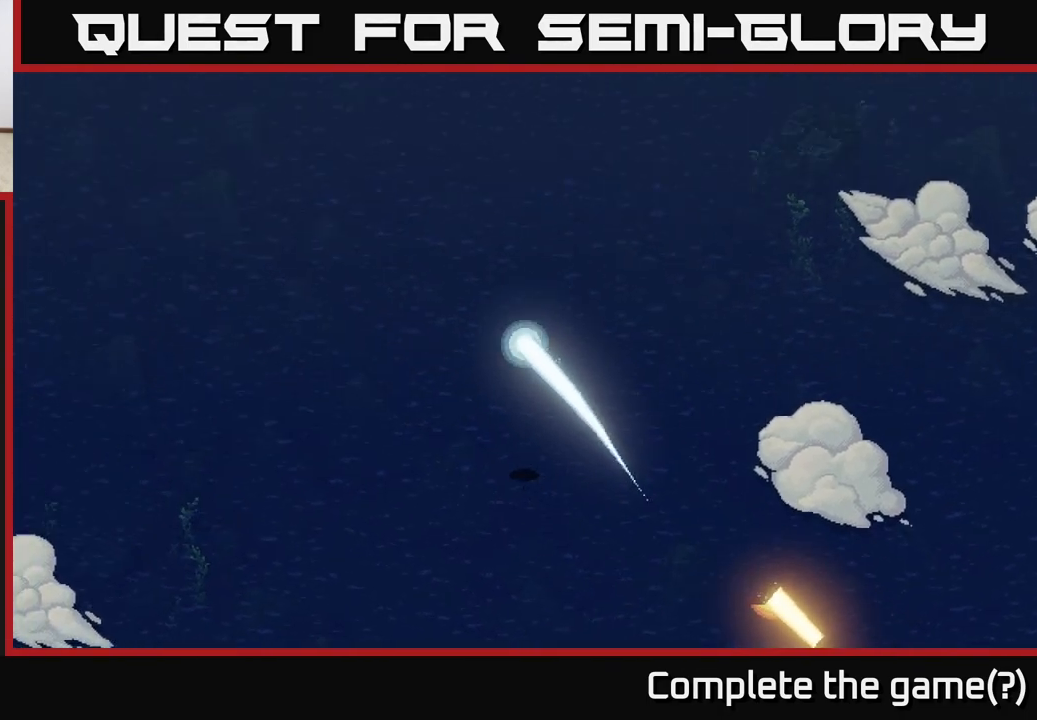
{"buttons": [], "left_stick": "up-left", "right_stick": "center", "events": []}
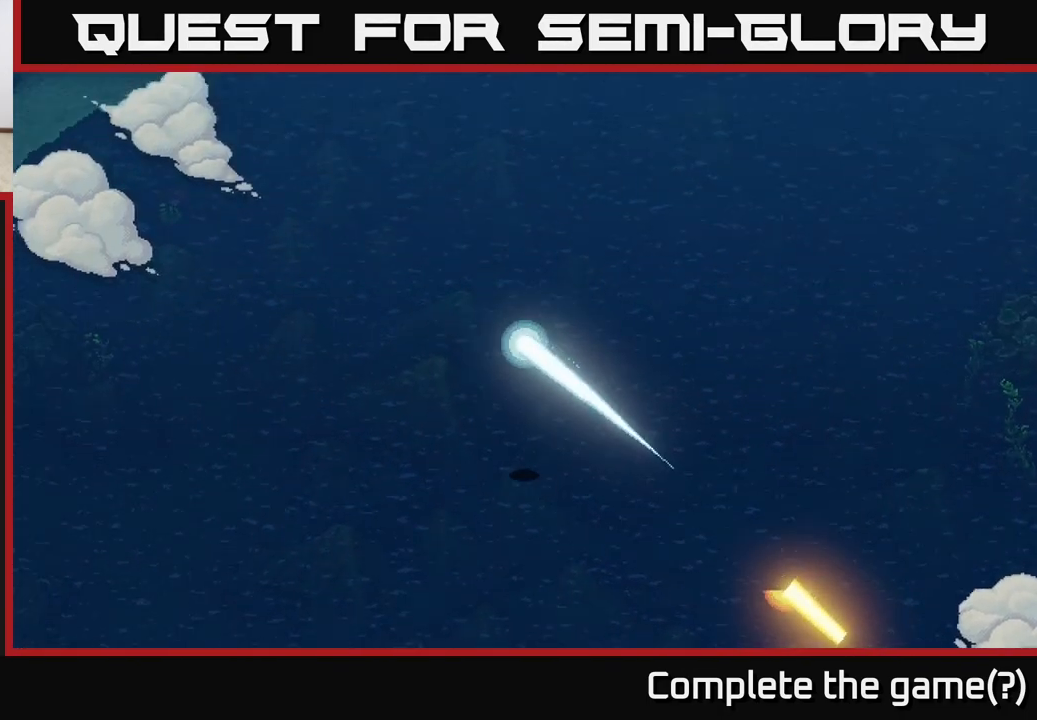
{"buttons": [], "left_stick": "up-left", "right_stick": "center", "events": []}
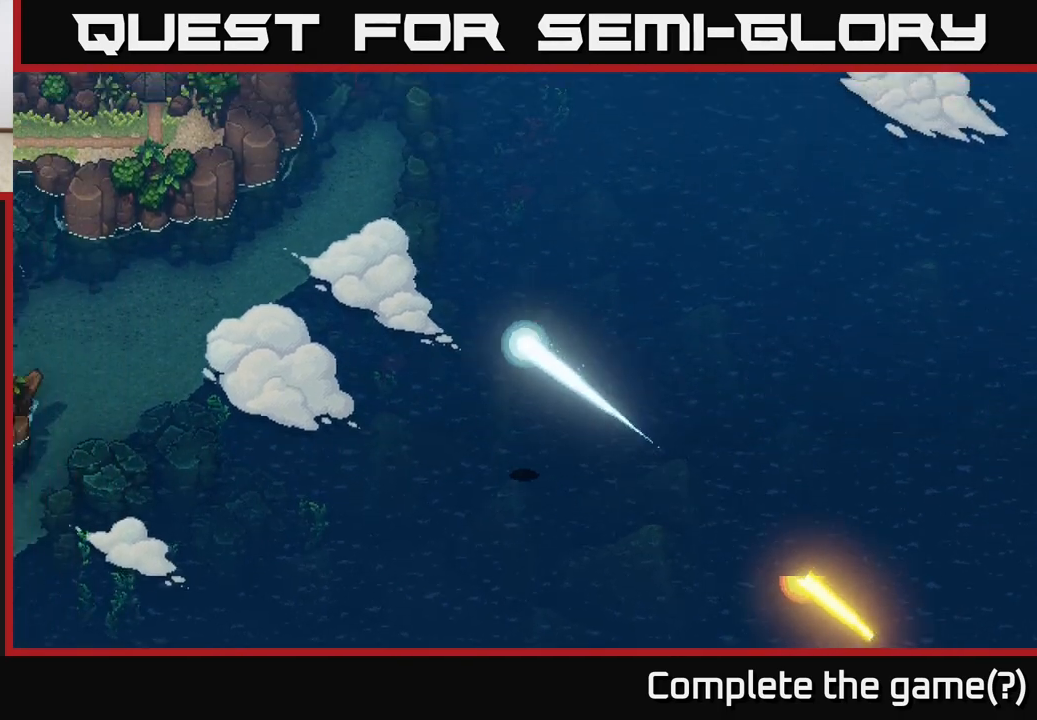
{"buttons": [], "left_stick": "up-left", "right_stick": "center", "events": []}
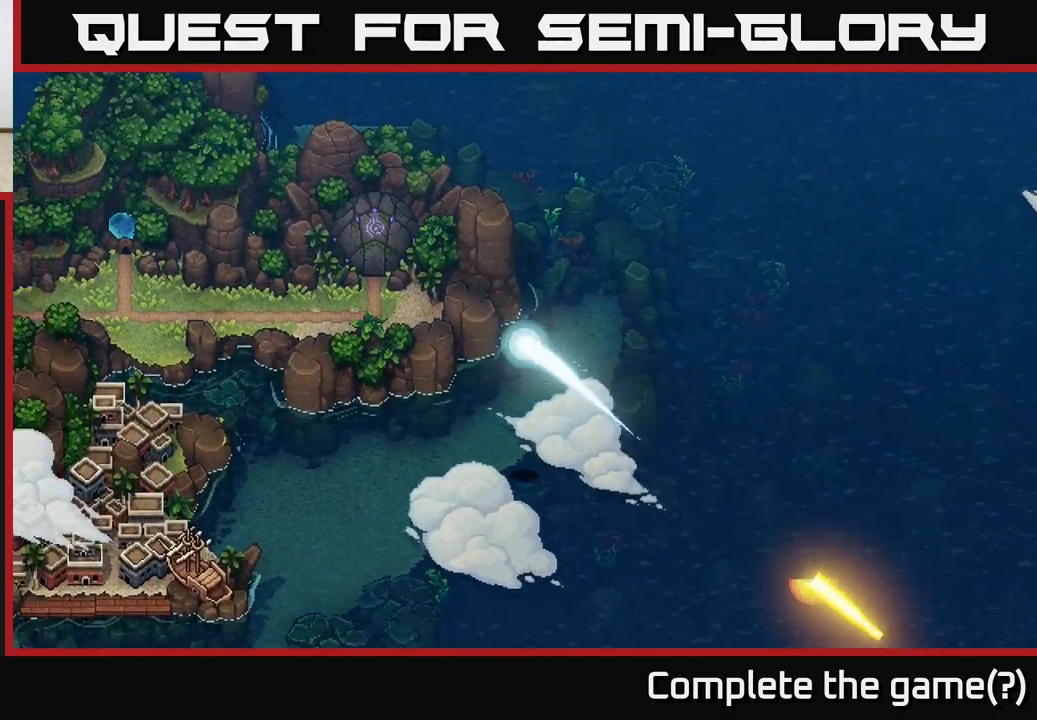
{"buttons": [], "left_stick": "down-left", "right_stick": "center", "events": [[200, "left_stick", "center"], [400, "left_stick", "down-left"]]}
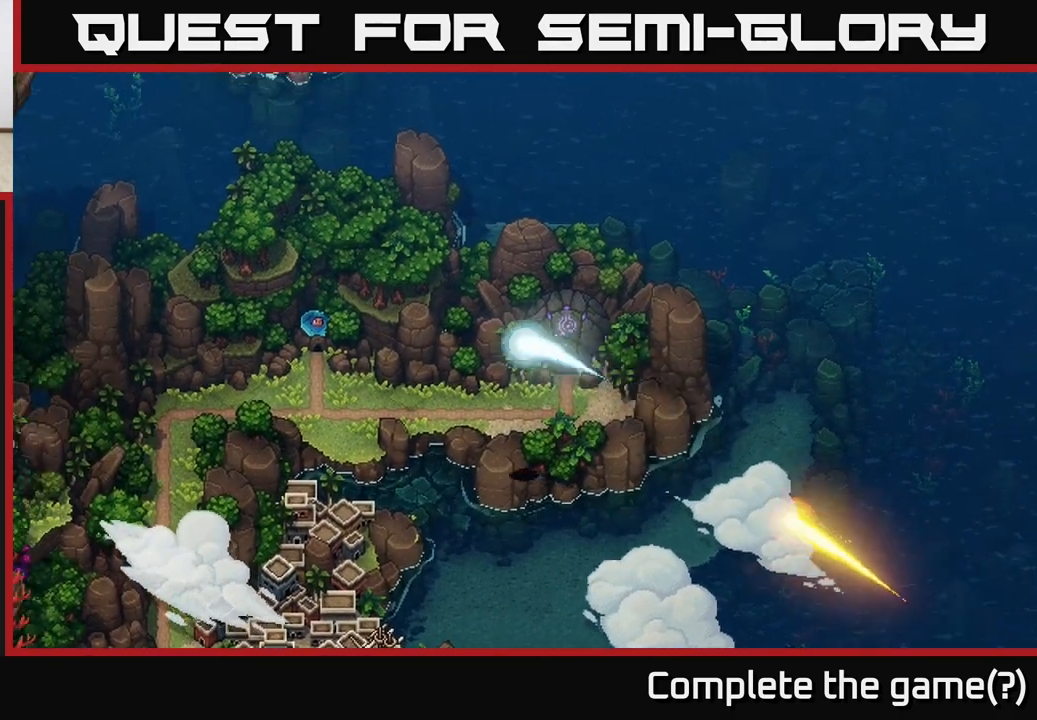
{"buttons": [], "left_stick": "down-left", "right_stick": "center", "events": [[217, "left_stick", "down"], [367, "left_stick", "down-left"]]}
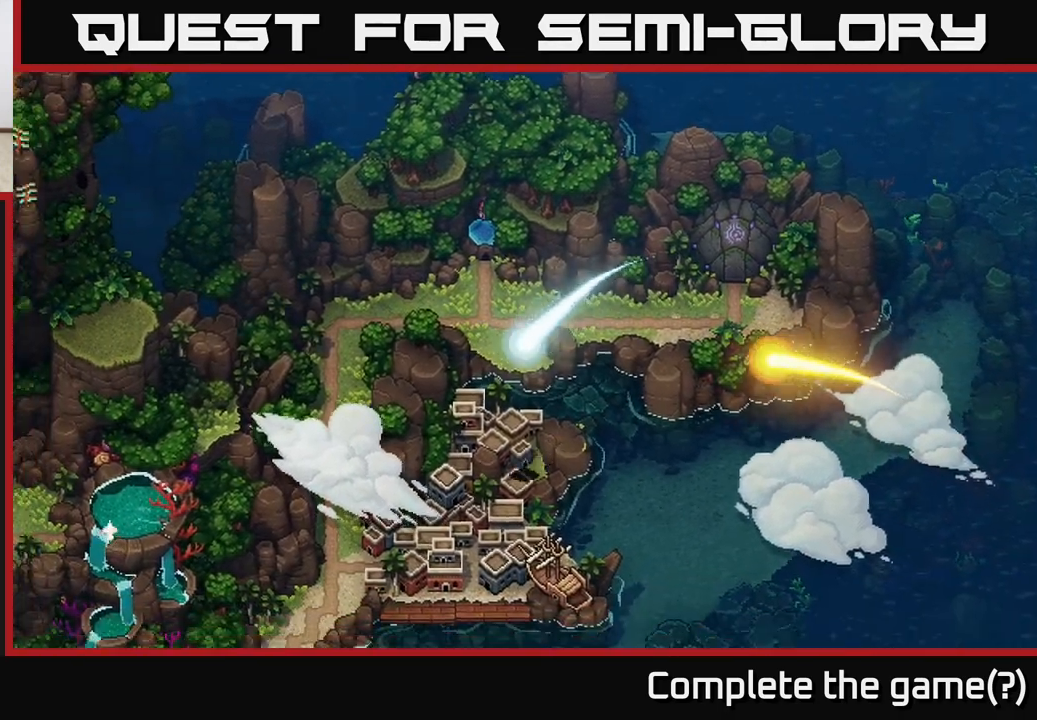
{"buttons": [], "left_stick": "center", "right_stick": "center", "events": [[233, "left_stick", "center"]]}
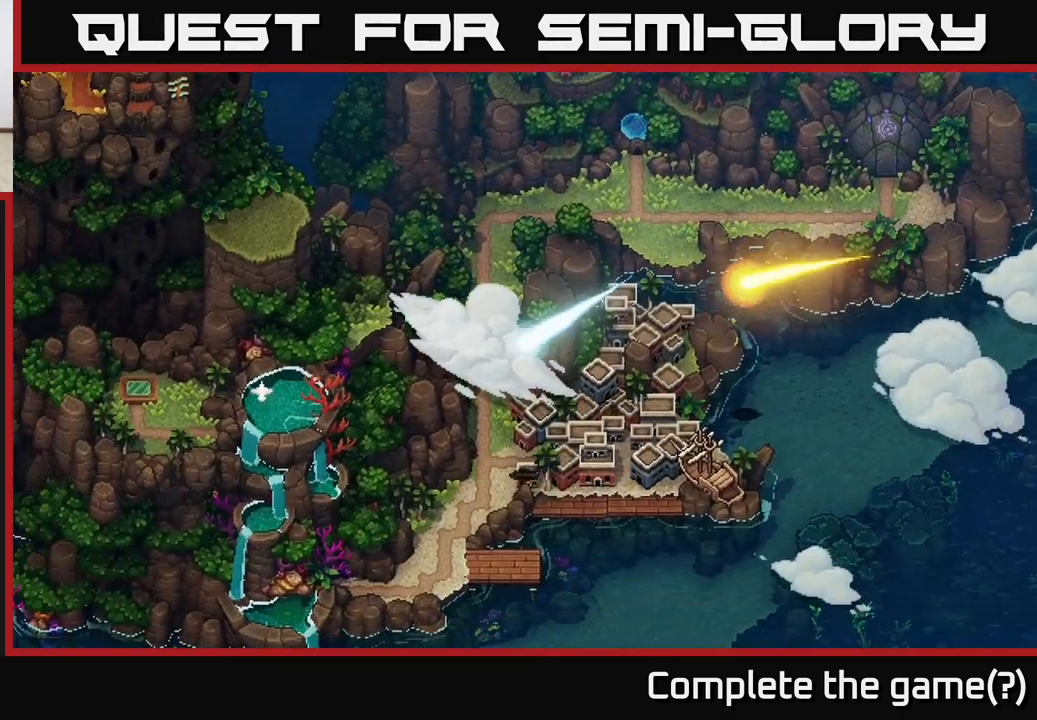
{"buttons": ["A"], "left_stick": "center", "right_stick": "center", "events": [[117, "A", "down"]]}
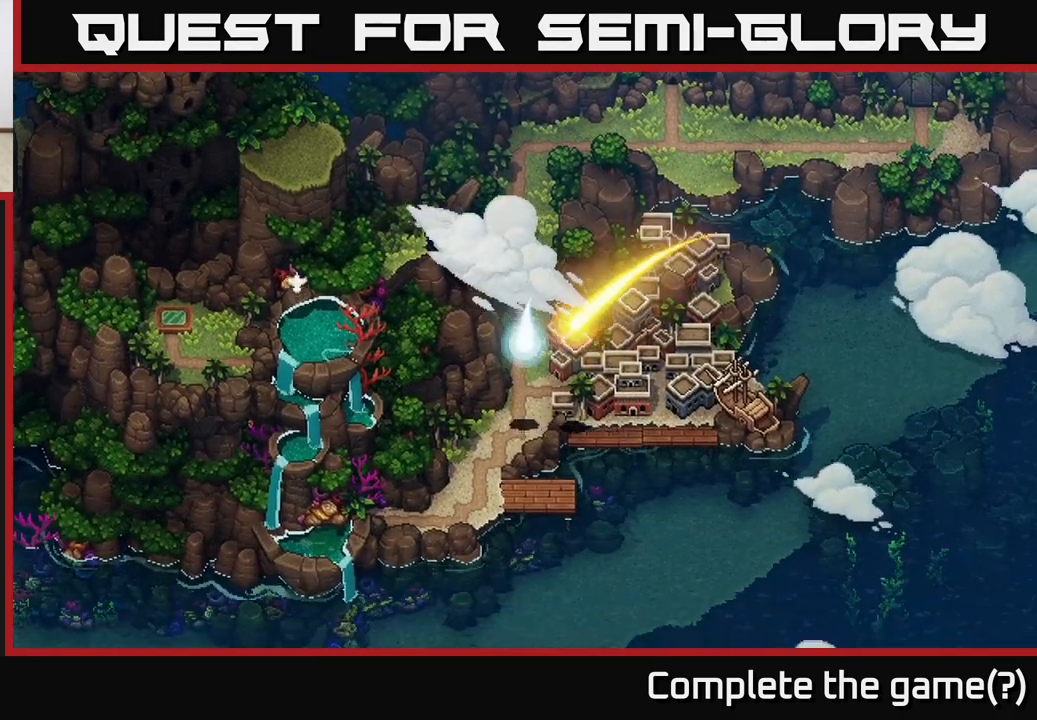
{"buttons": ["A"], "left_stick": "center", "right_stick": "center", "events": []}
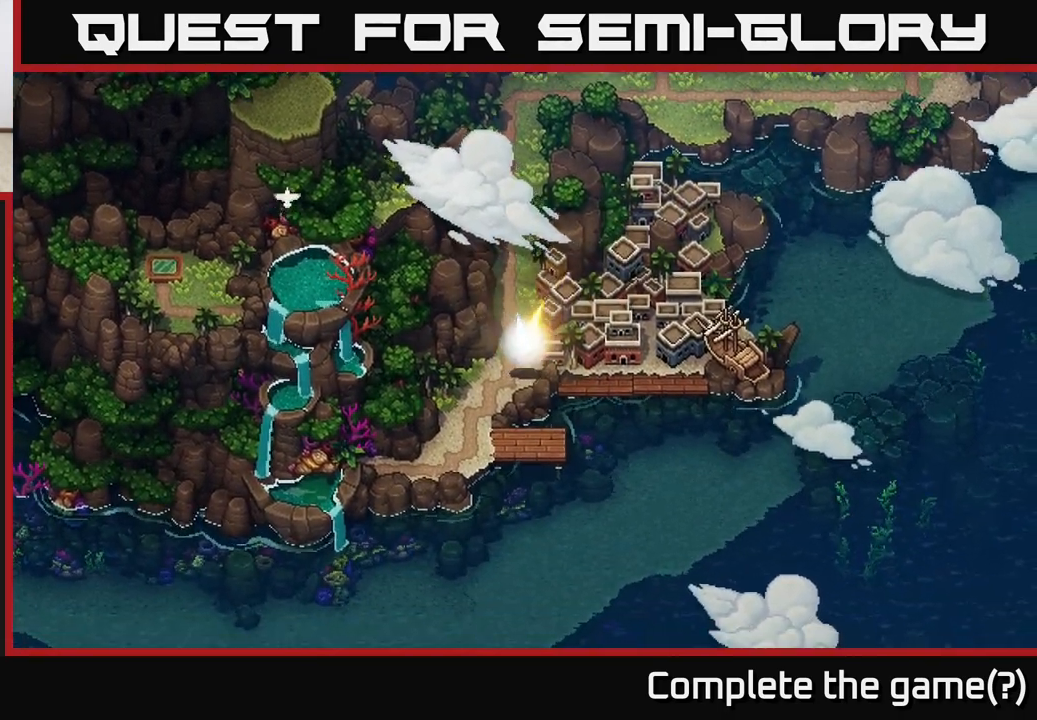
{"buttons": [], "left_stick": "up", "right_stick": "center", "events": [[317, "A", "up"], [333, "left_stick", "up"]]}
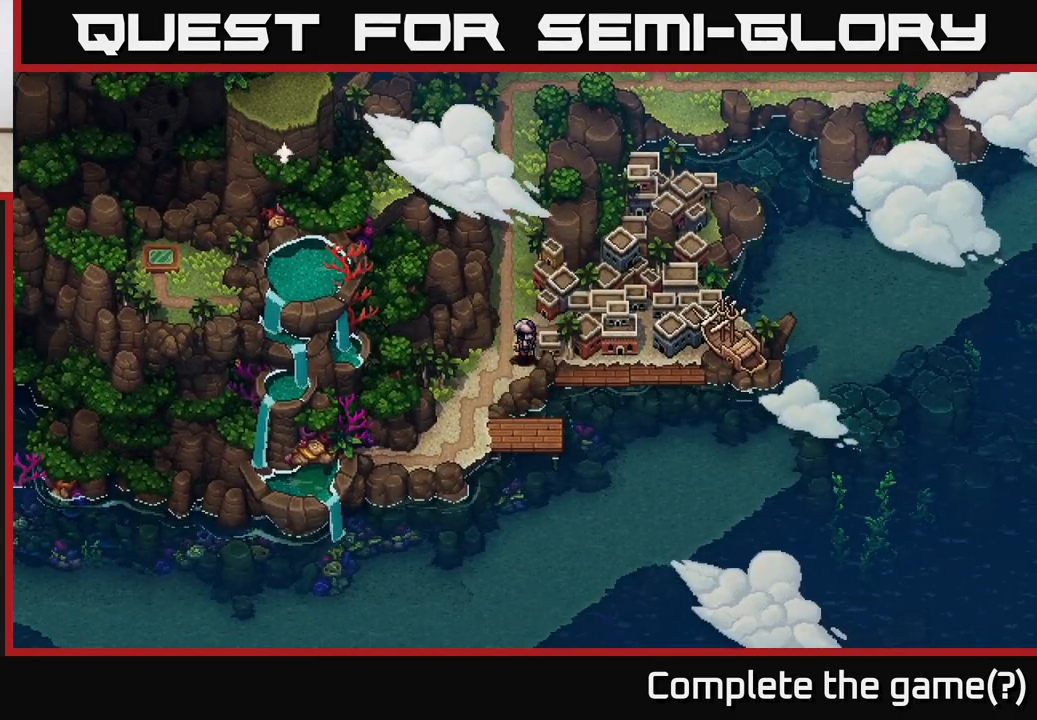
{"buttons": [], "left_stick": "right", "right_stick": "center", "events": [[183, "left_stick", "up-right"], [317, "left_stick", "right"]]}
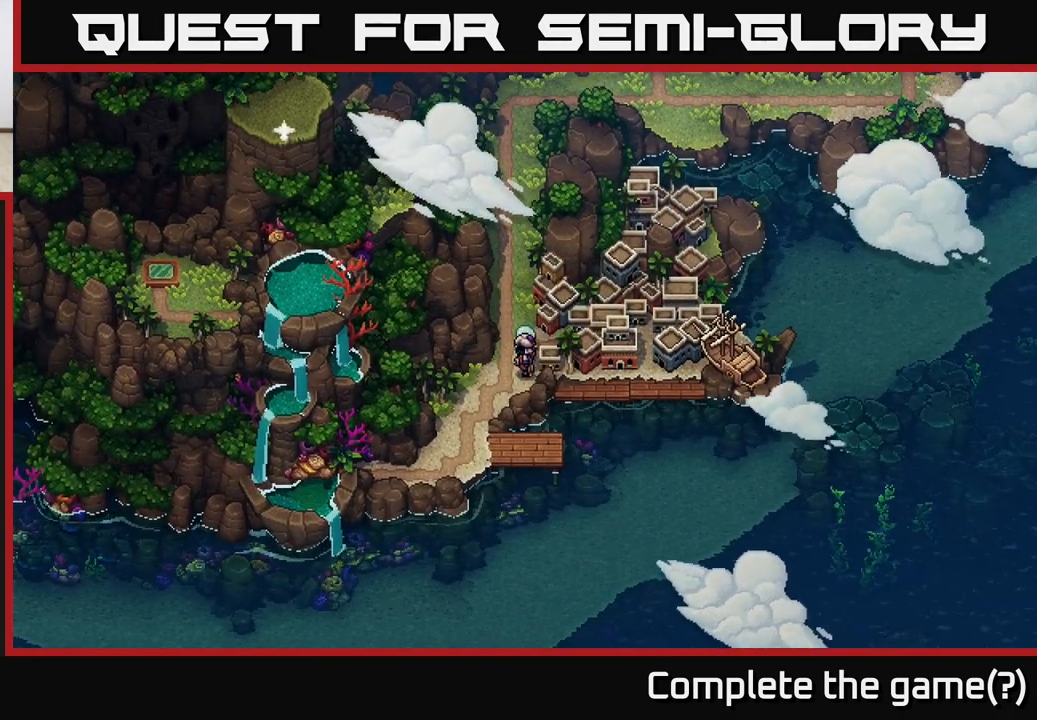
{"buttons": [], "left_stick": "right", "right_stick": "center", "events": [[150, "left_stick", "up-right"], [333, "left_stick", "right"]]}
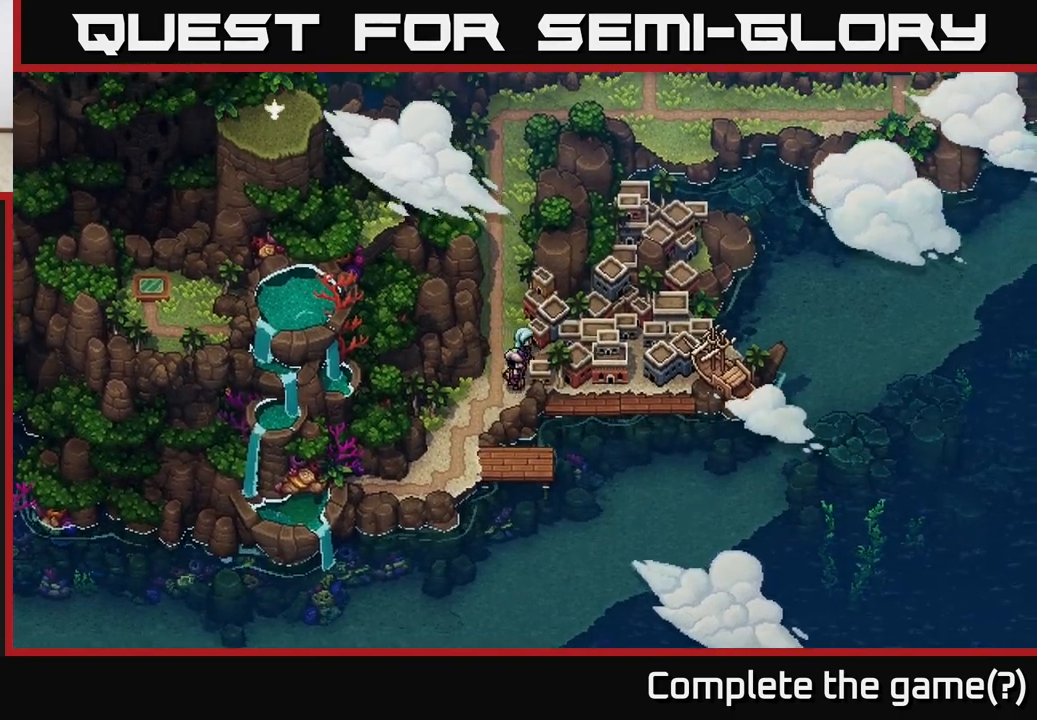
{"buttons": [], "left_stick": "center", "right_stick": "center", "events": [[250, "A", "down"], [400, "A", "up"], [400, "left_stick", "center"]]}
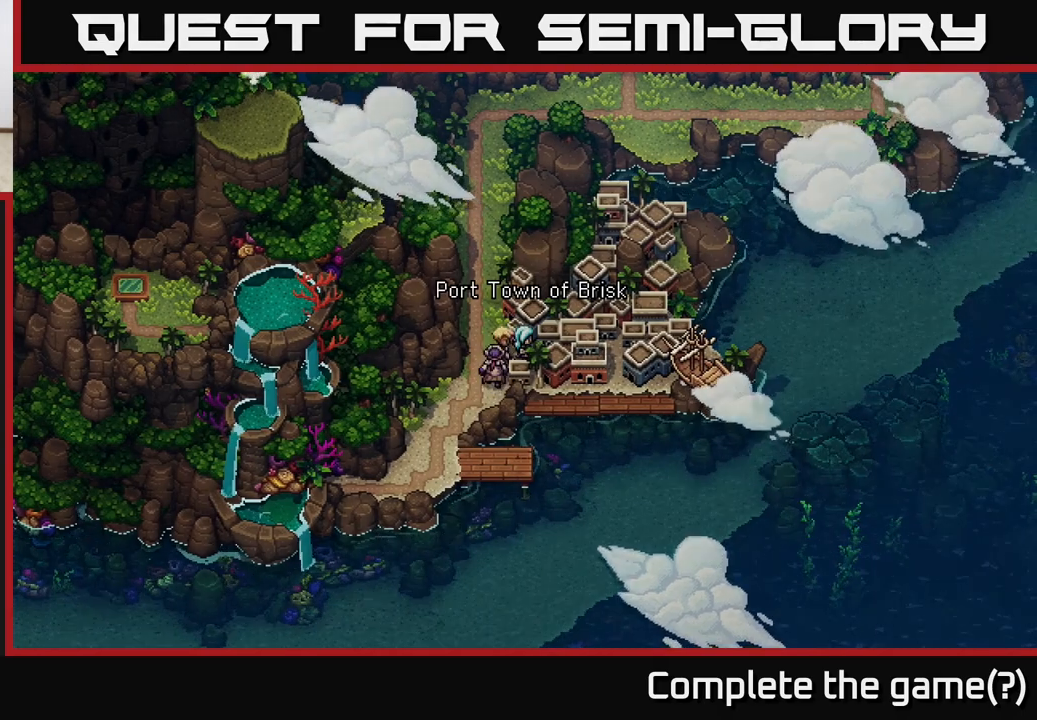
{"buttons": ["A"], "left_stick": "center", "right_stick": "center", "events": [[67, "A", "down"], [183, "A", "up"], [417, "A", "down"]]}